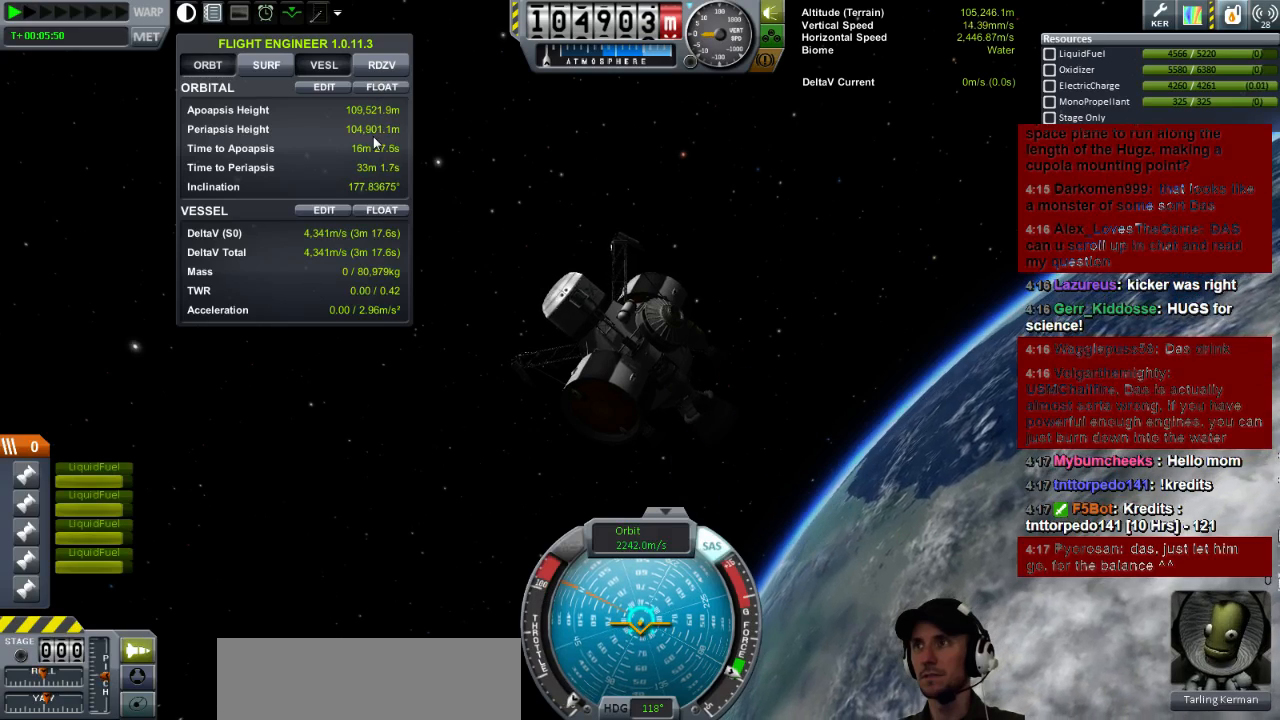
Gameplay with keyboard; each line is a JSON object with the keys held at the frame after it. "events" lists presses ("down") and releases ("up") of "a", "d", "e", "h", "i", "j", "k", "l", "n", "q", "s" and "w" between this image and that frame as [ms after this image, input, new state], when the widget could be followed in between. No other keys are recorded. Mouse input is not recorded.
{"keys": ["w"], "events": [[80, "w", "down"]]}
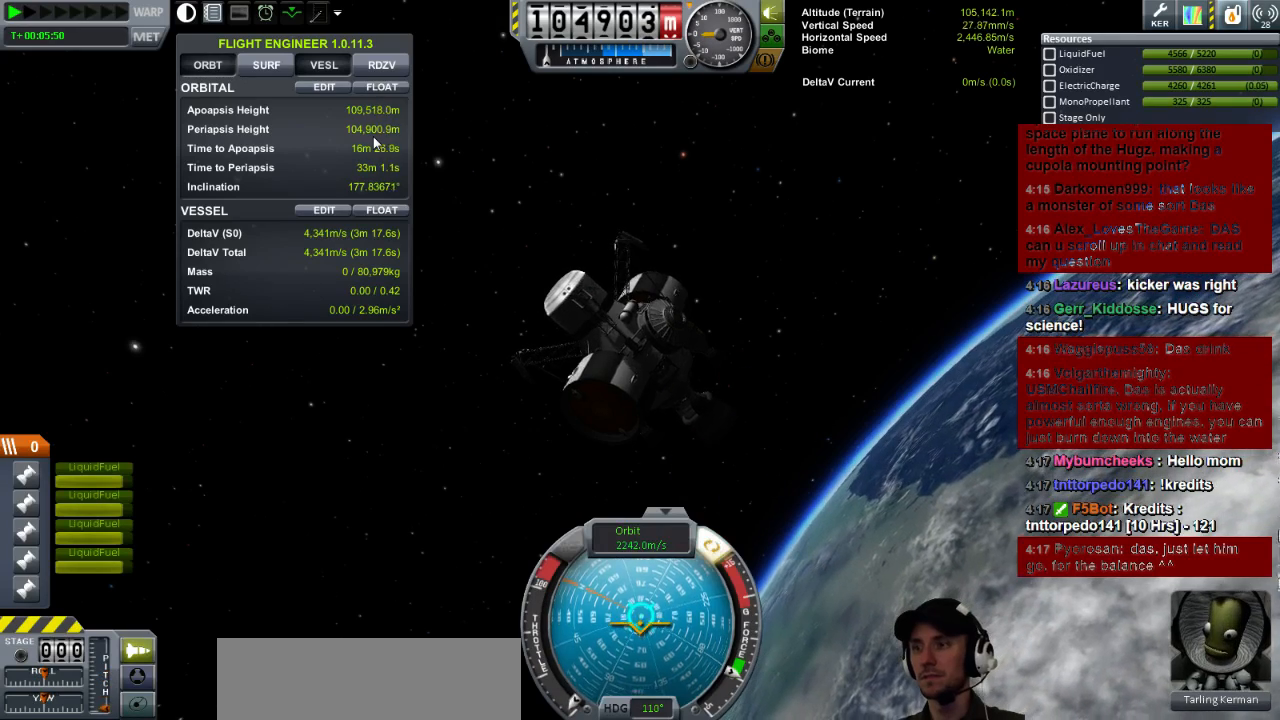
{"keys": ["a", "w"], "events": [[240, "a", "down"]]}
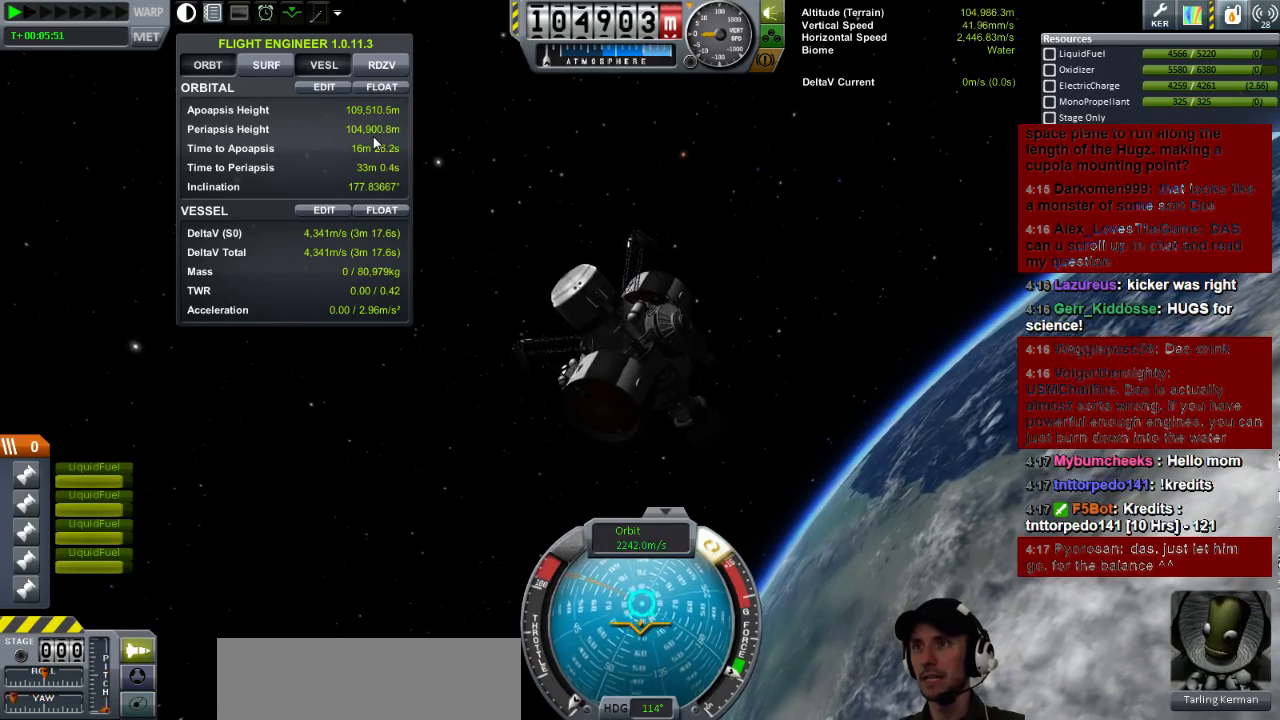
{"keys": ["w"], "events": [[440, "a", "up"]]}
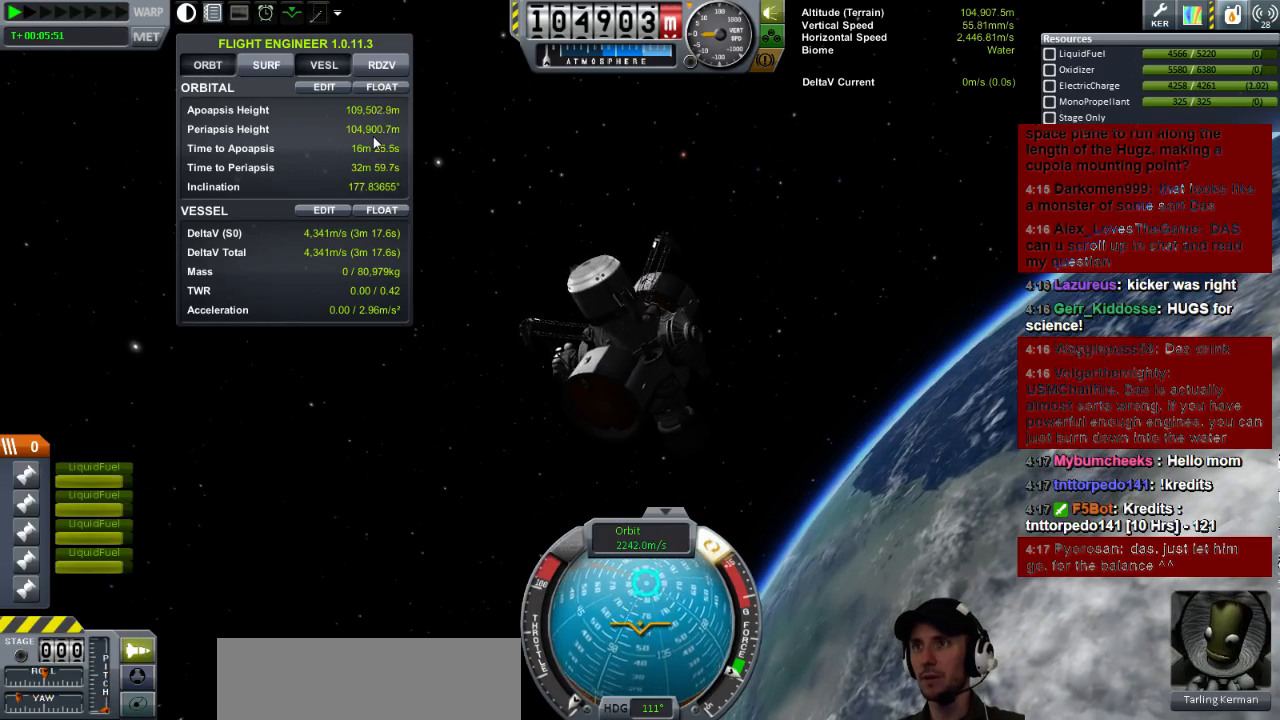
{"keys": ["d"], "events": [[80, "a", "down"], [200, "a", "up"], [200, "d", "down"], [360, "w", "up"]]}
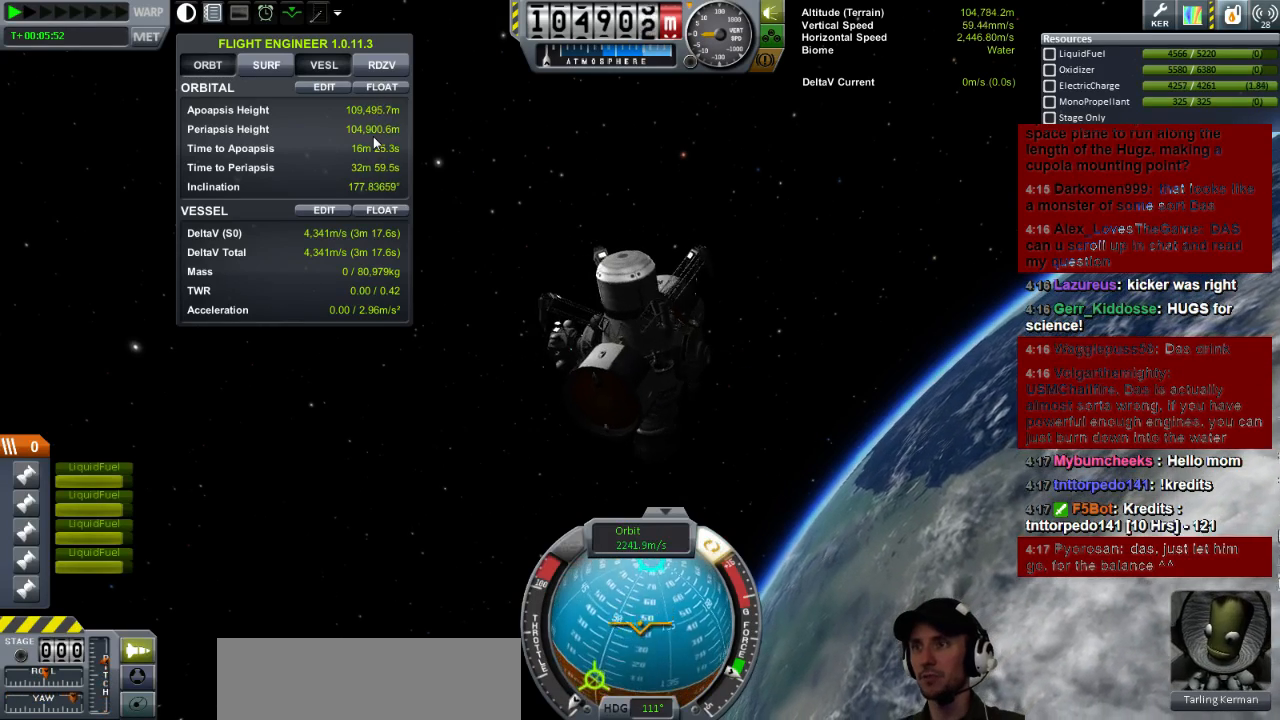
{"keys": [], "events": [[240, "d", "up"]]}
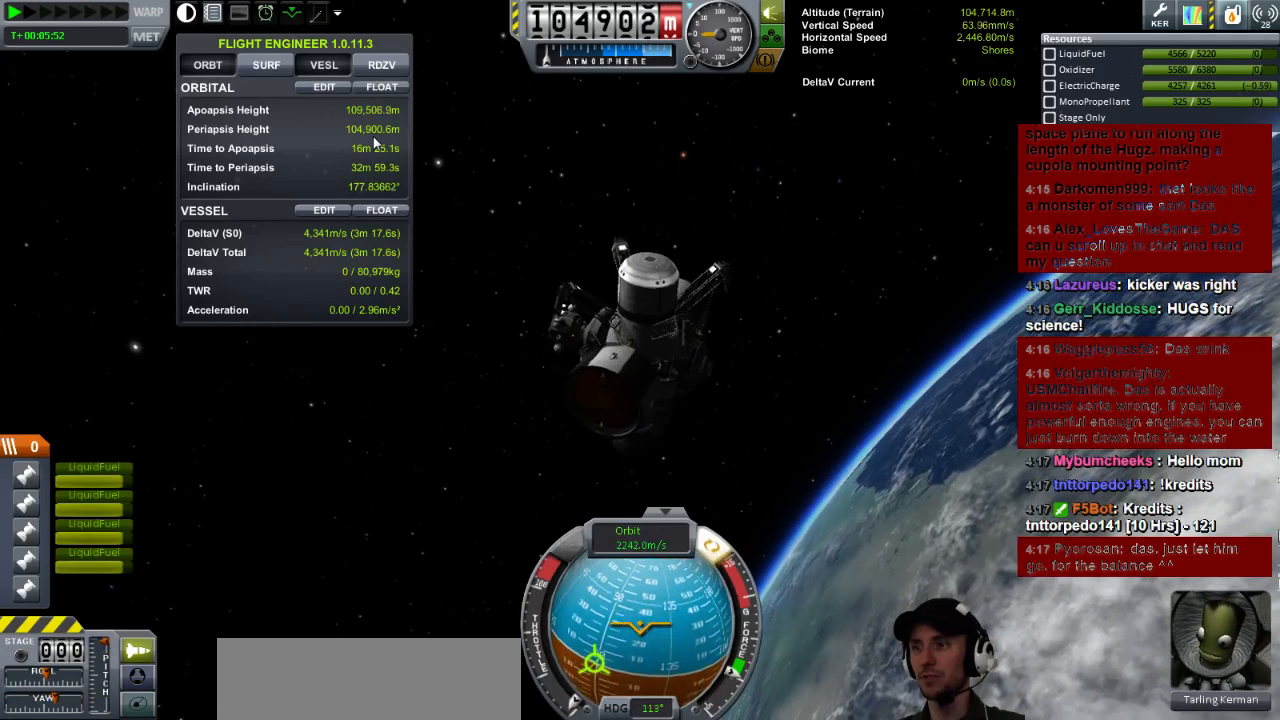
{"keys": ["a", "s"], "events": [[40, "a", "down"], [160, "s", "down"]]}
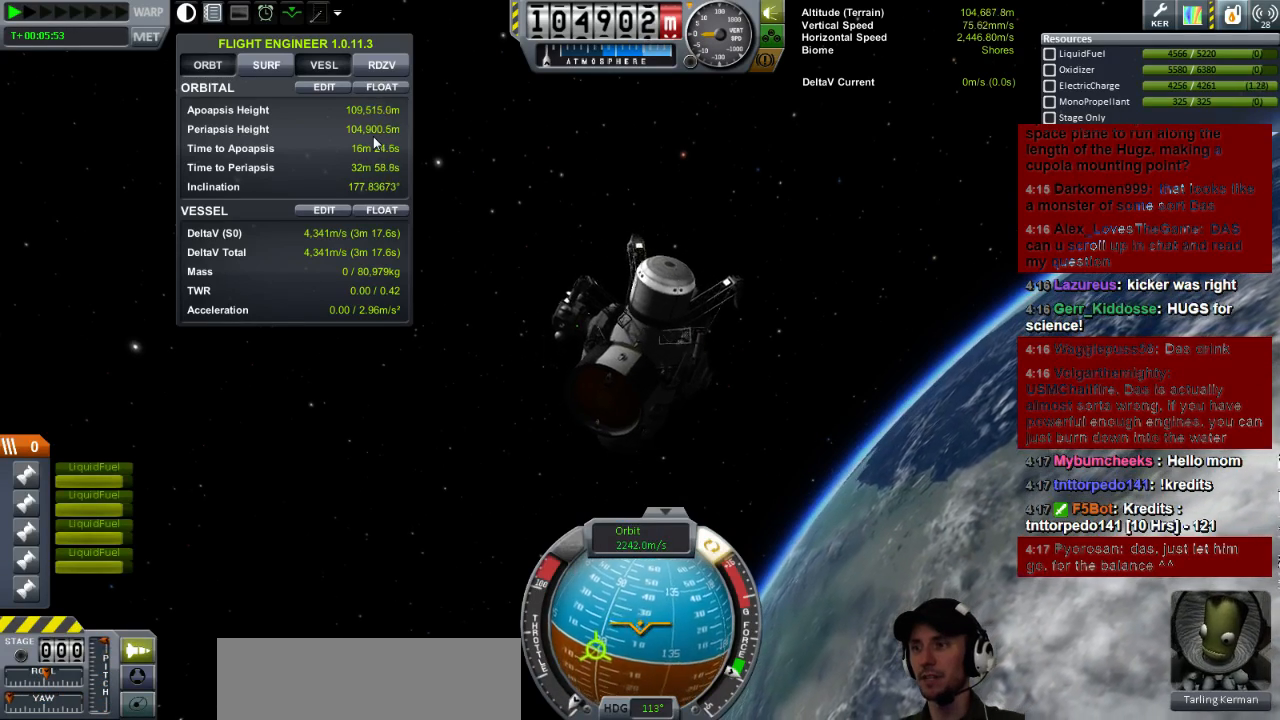
{"keys": ["a"], "events": [[480, "s", "up"]]}
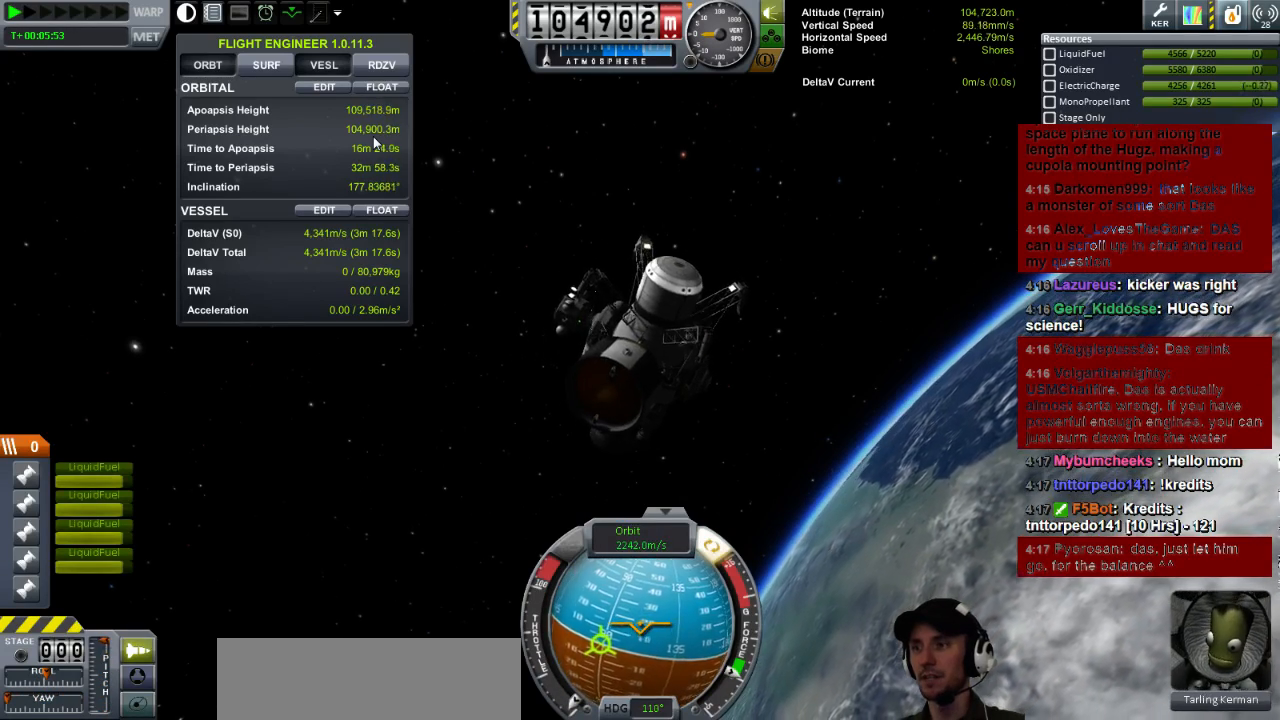
{"keys": ["w"], "events": [[240, "a", "up"], [360, "w", "down"]]}
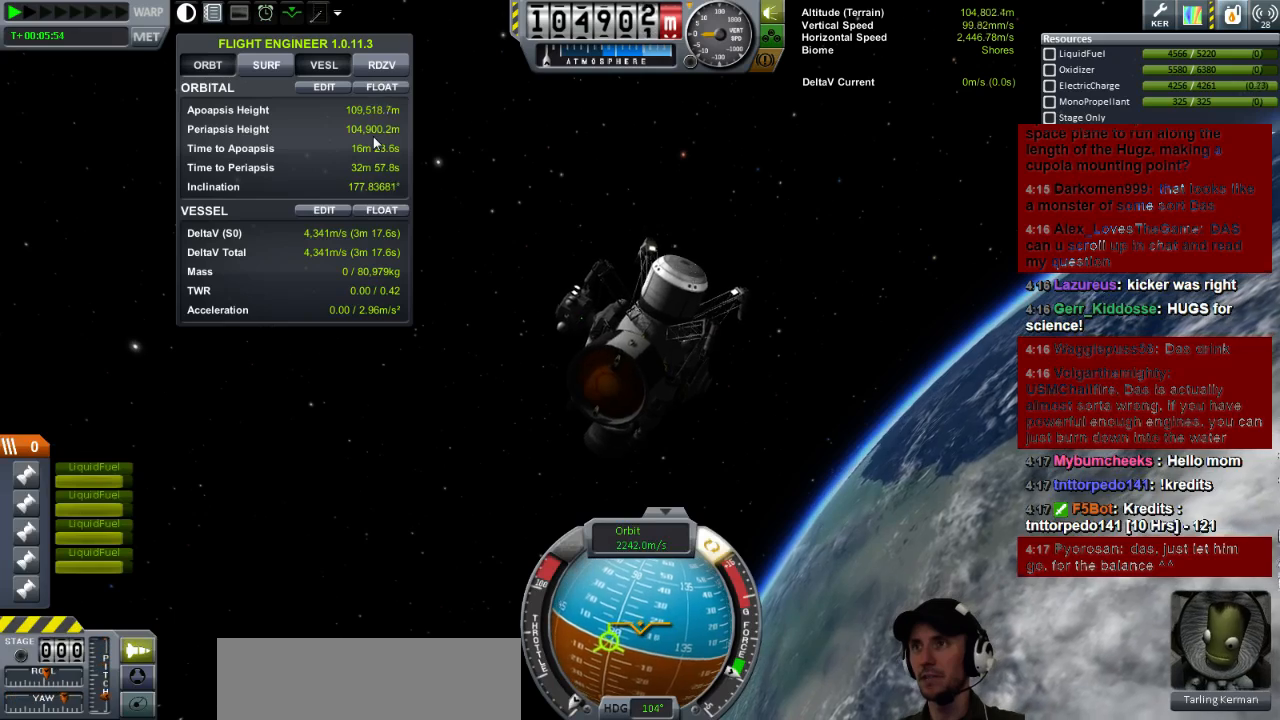
{"keys": [], "events": [[200, "d", "down"], [320, "d", "up"], [320, "w", "up"]]}
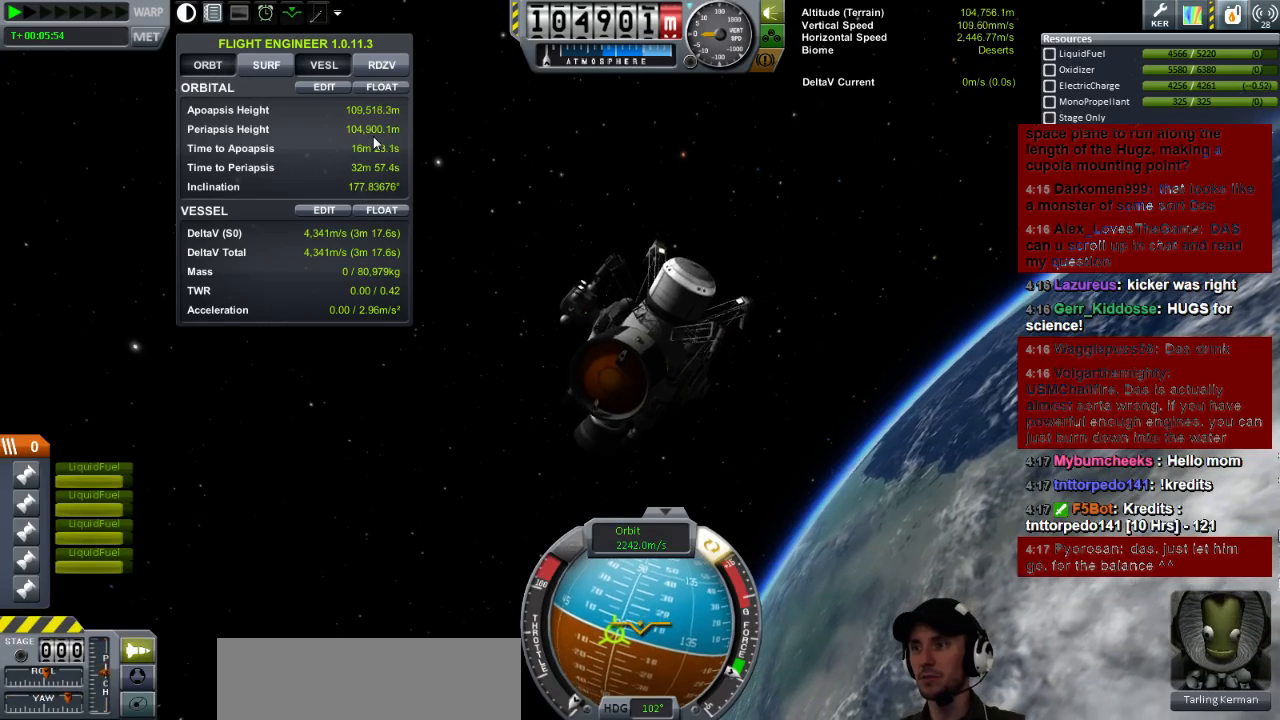
{"keys": ["a"], "events": [[240, "a", "down"]]}
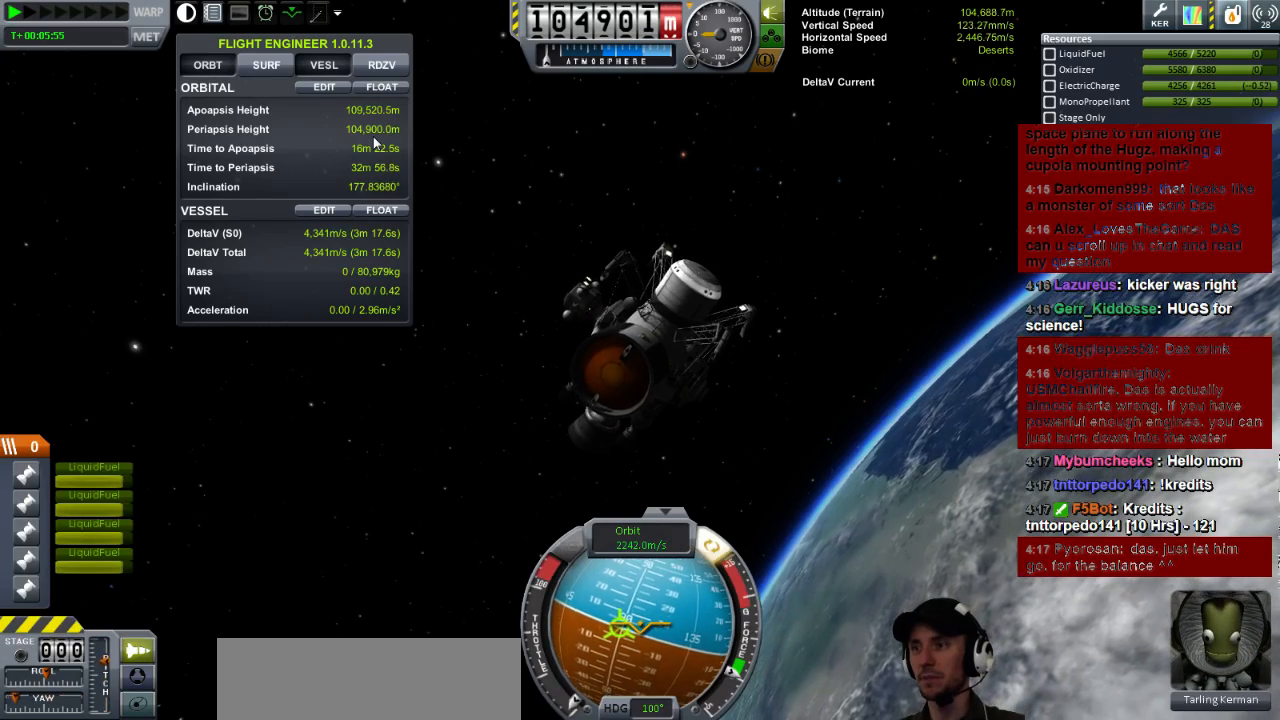
{"keys": [], "events": [[240, "a", "up"]]}
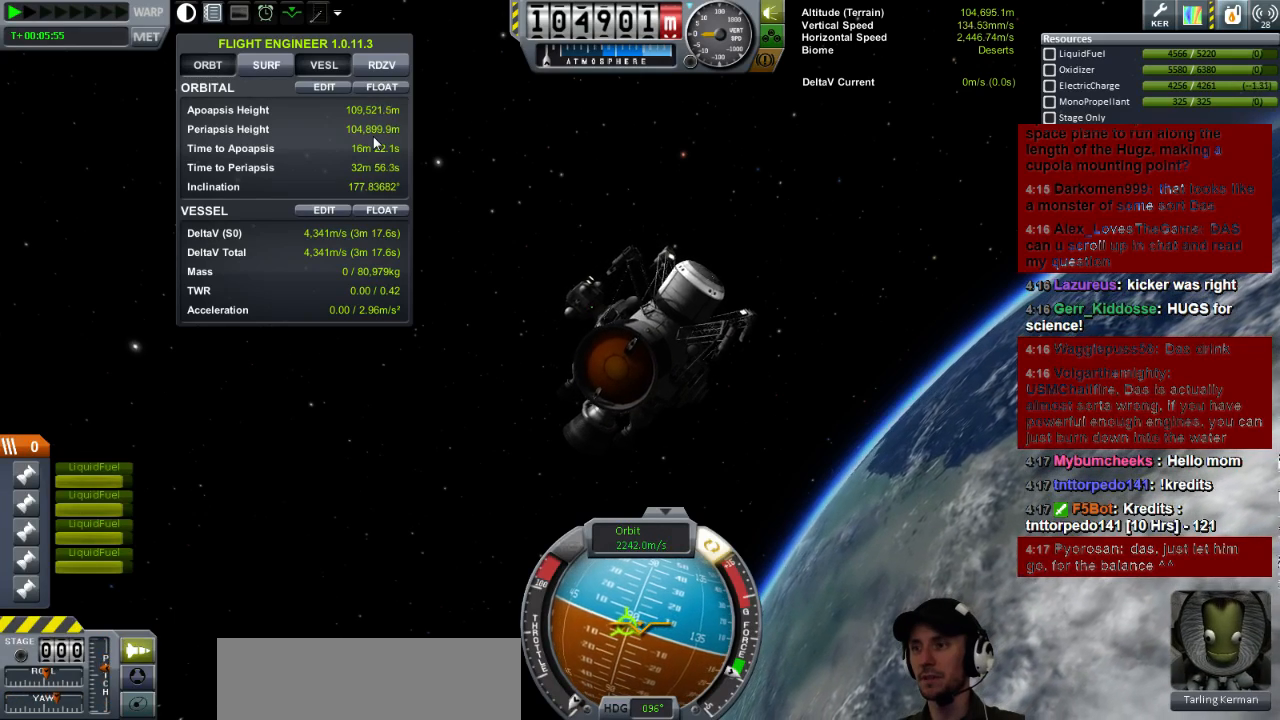
{"keys": [], "events": []}
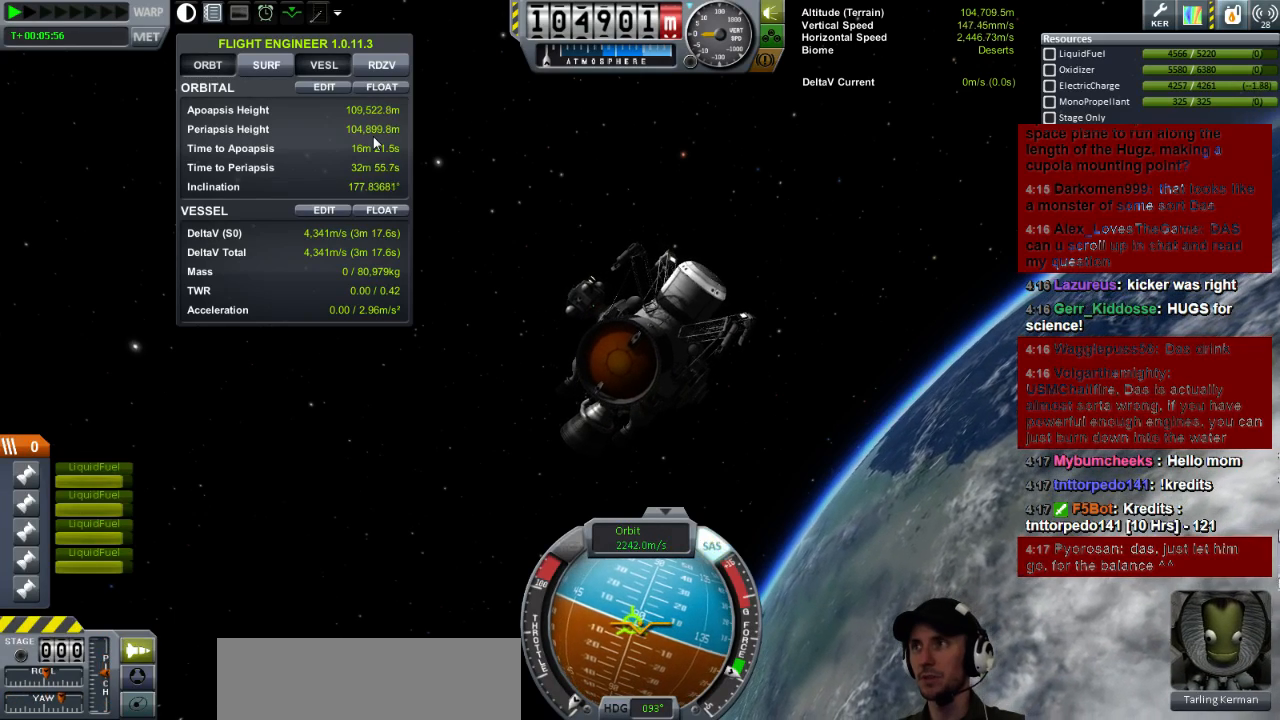
{"keys": [], "events": []}
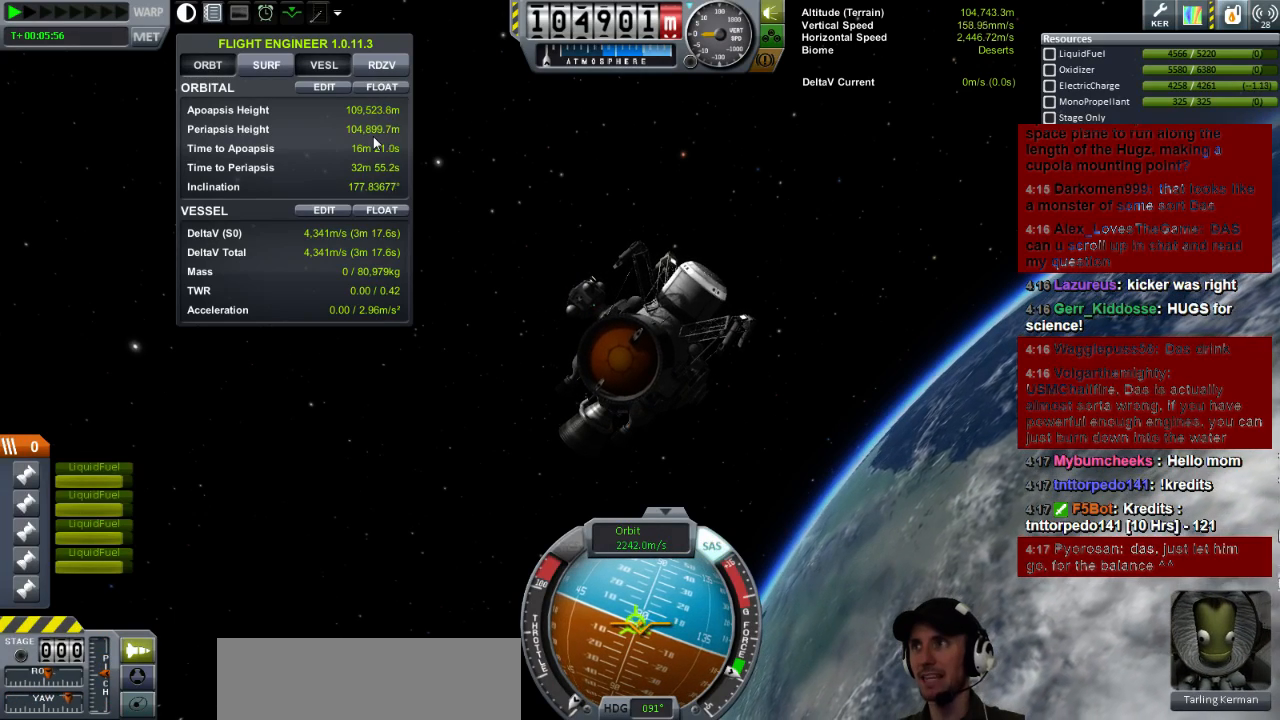
{"keys": [], "events": []}
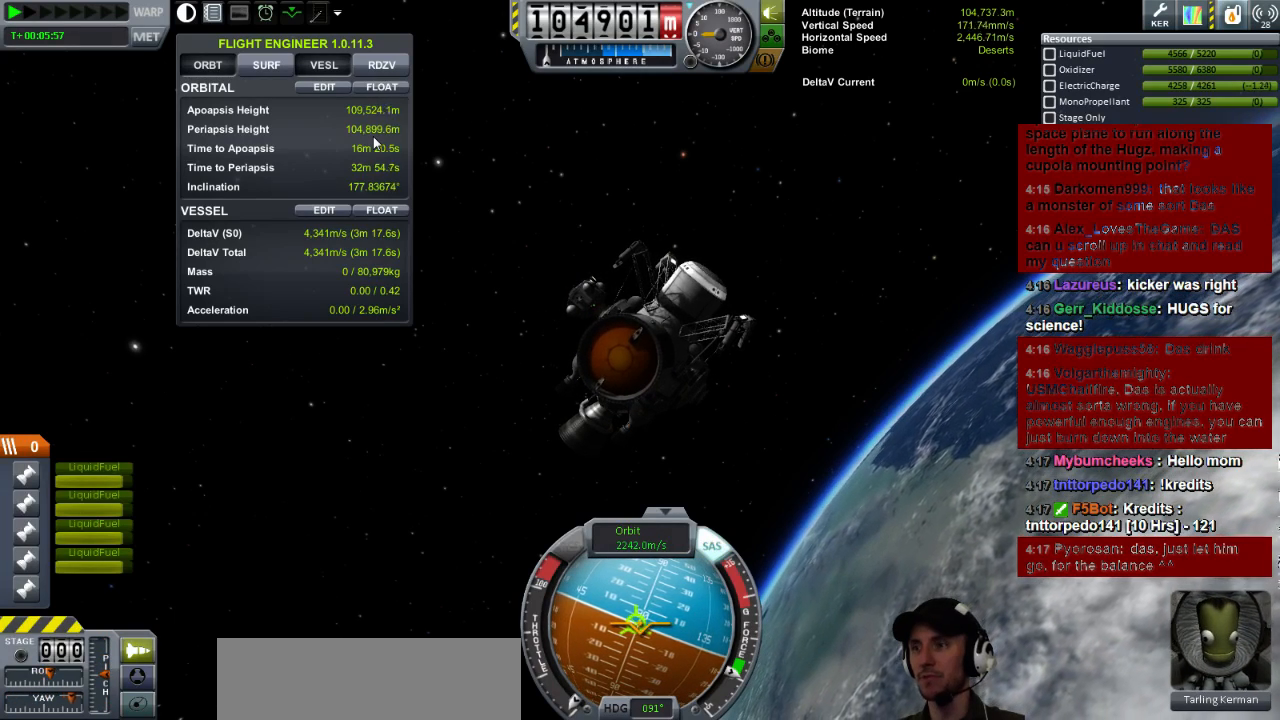
{"keys": ["a"], "events": [[360, "a", "down"]]}
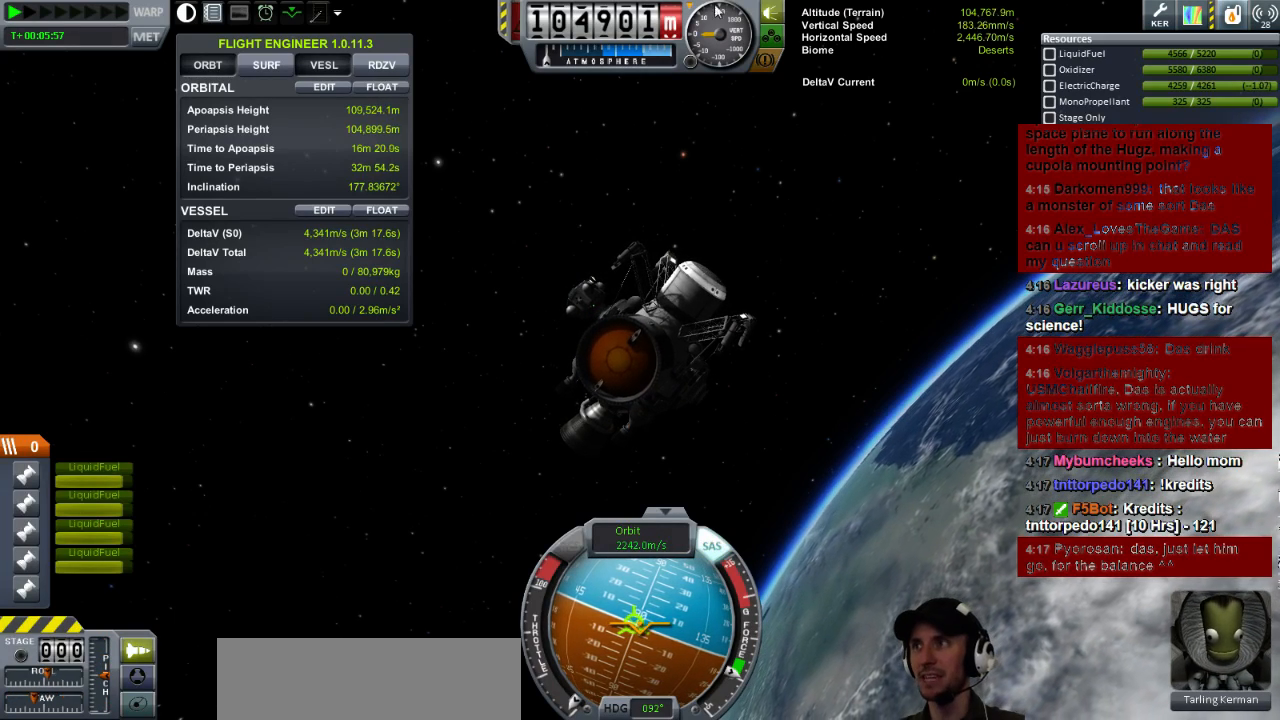
{"keys": [], "events": [[120, "a", "up"]]}
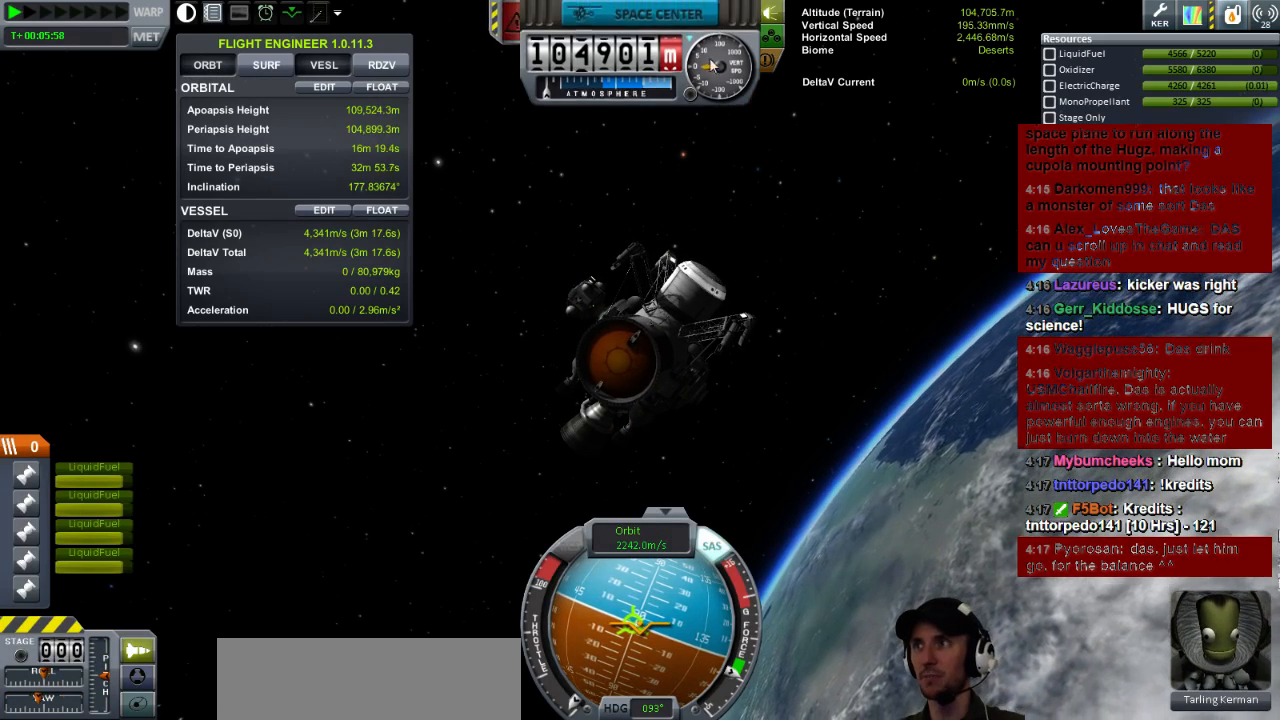
{"keys": ["a"], "events": [[400, "a", "down"]]}
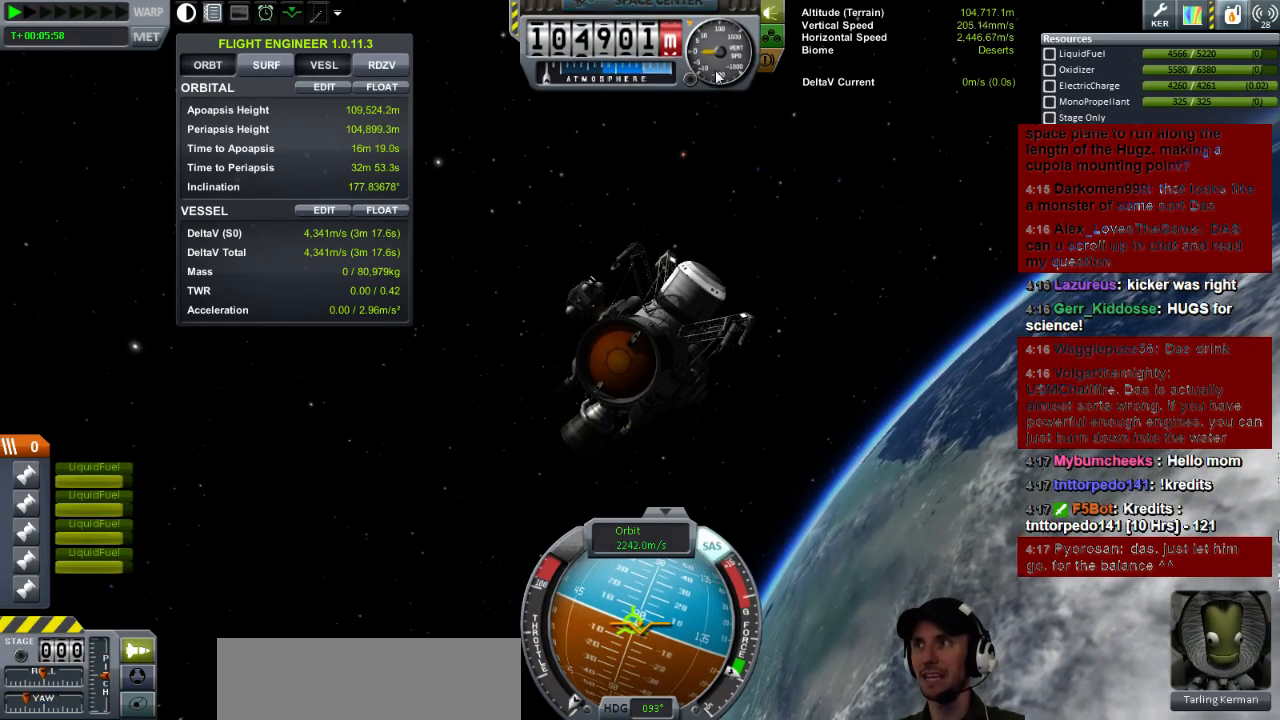
{"keys": ["a"], "events": [[40, "a", "up"], [320, "a", "down"]]}
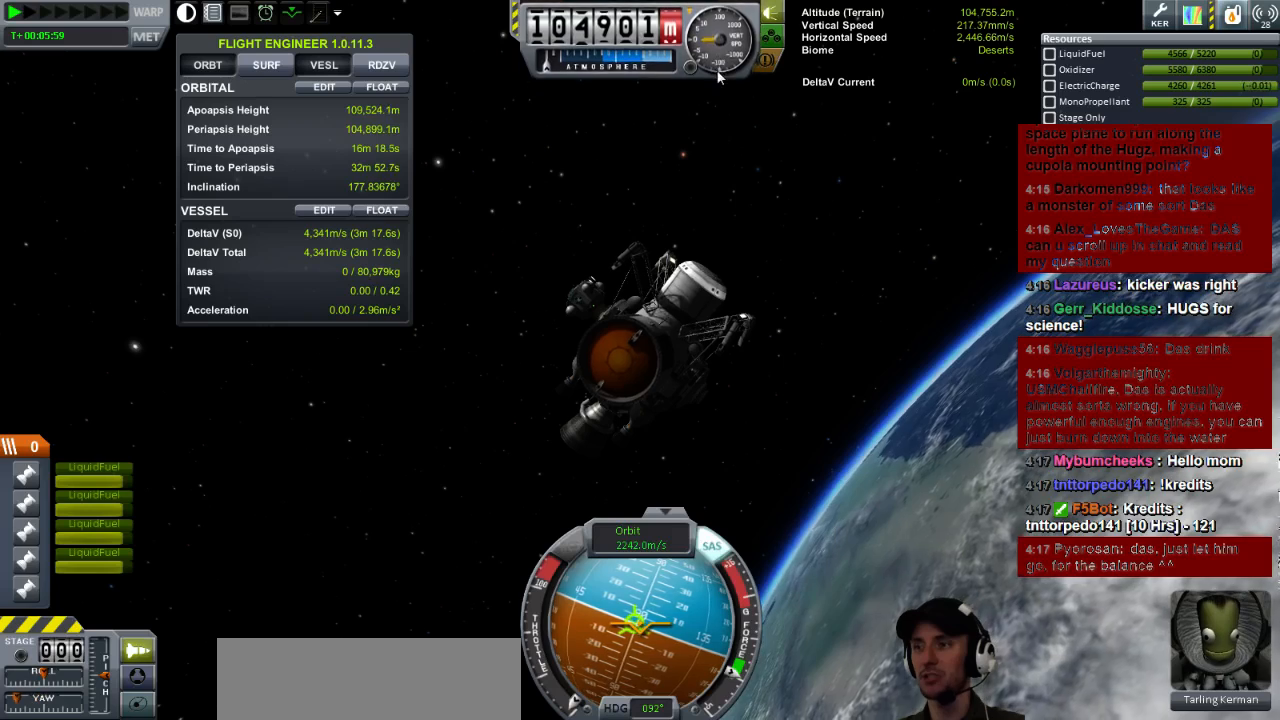
{"keys": [], "events": [[40, "a", "up"]]}
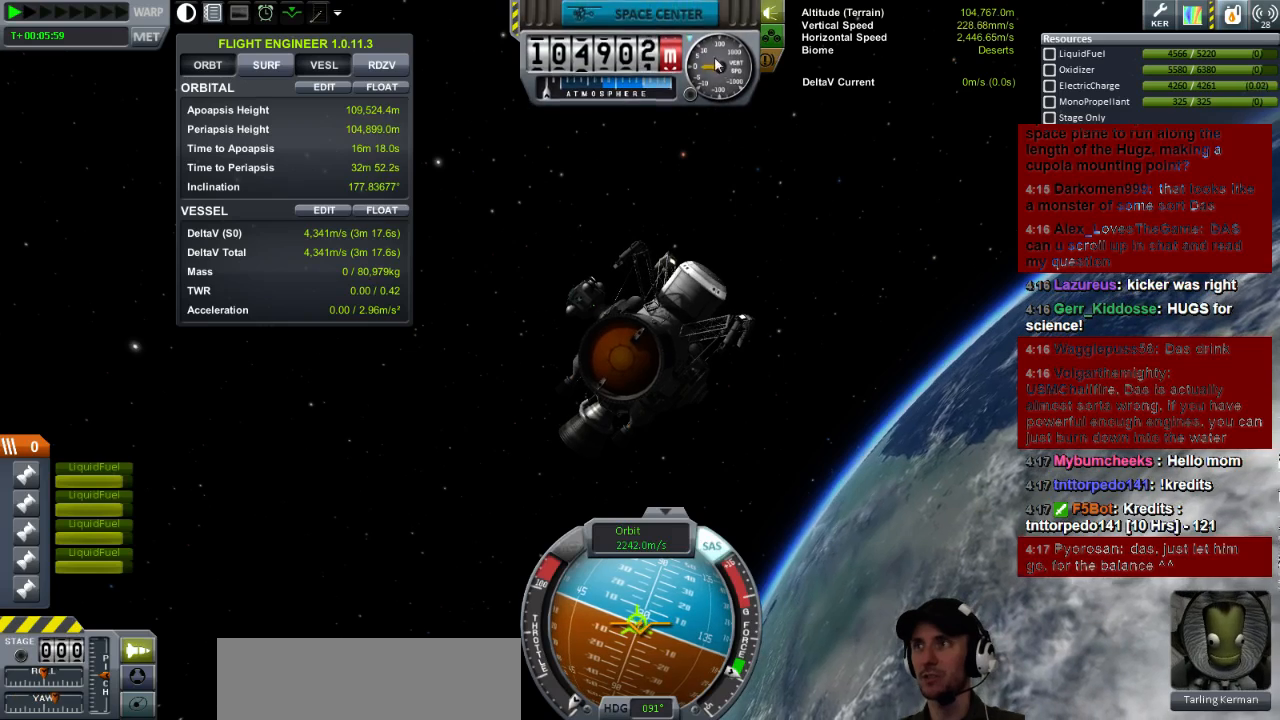
{"keys": [], "events": [[240, "a", "down"], [400, "a", "up"]]}
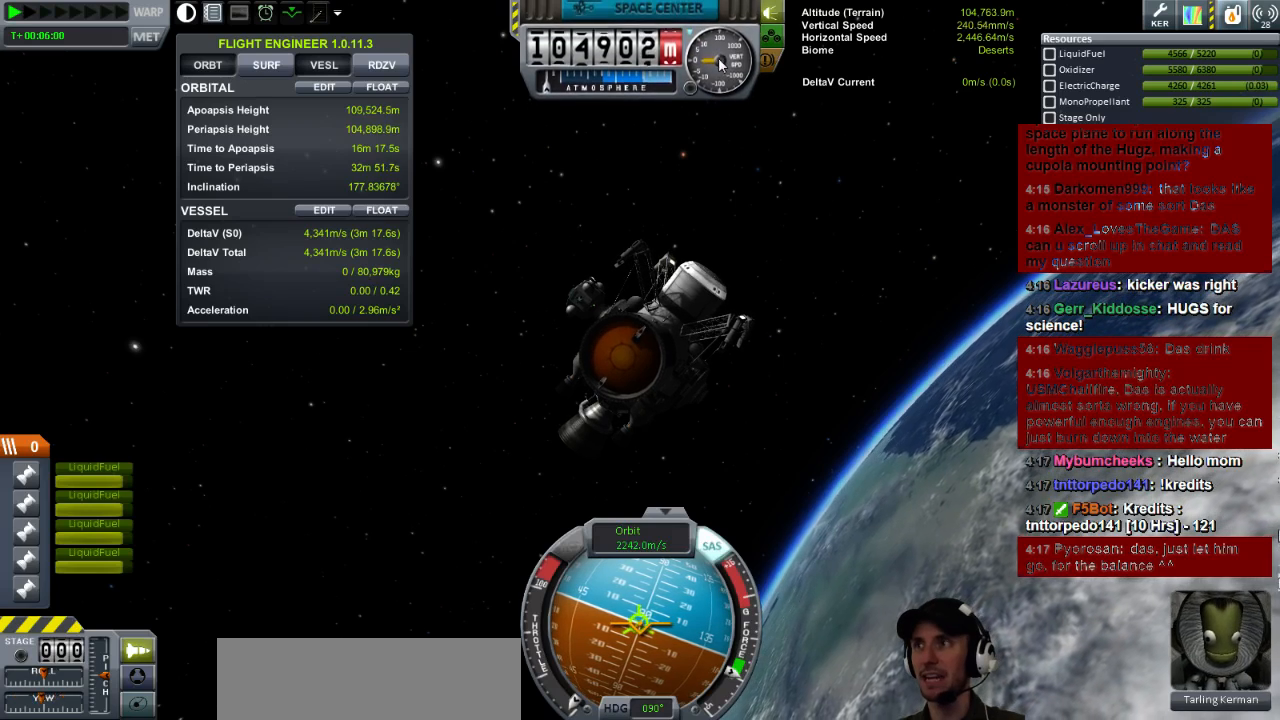
{"keys": [], "events": []}
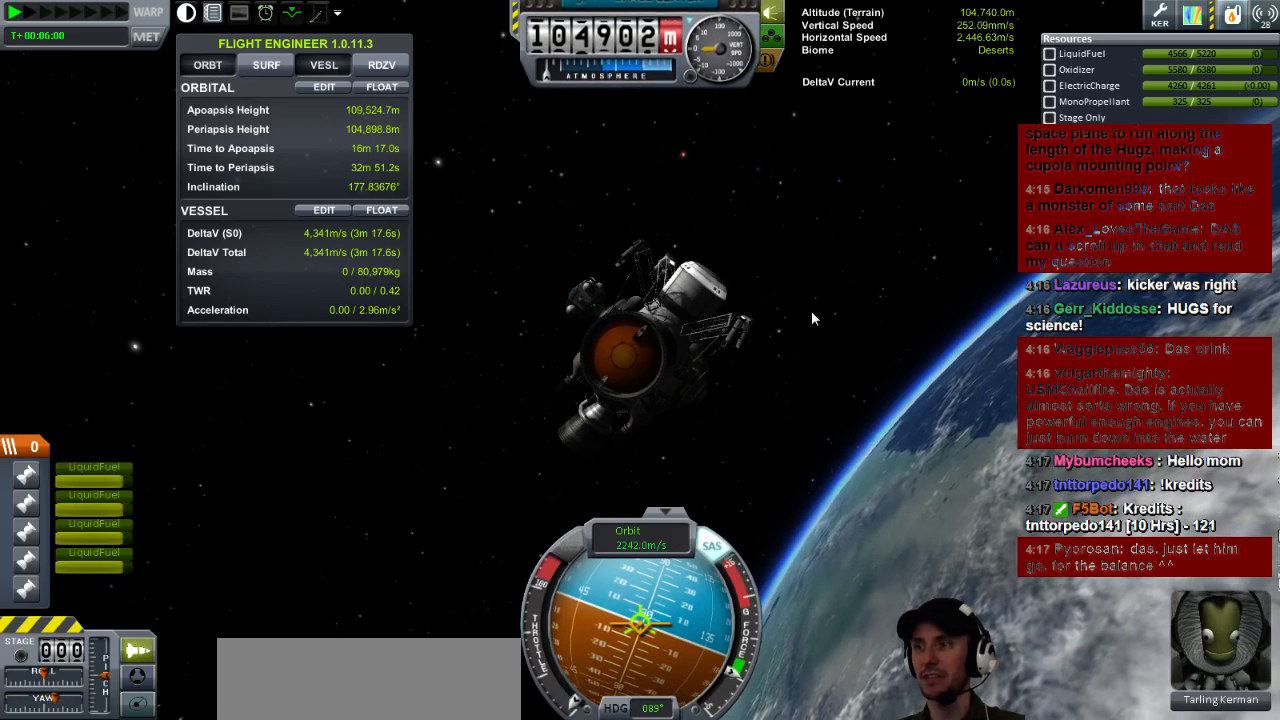
{"keys": [], "events": [[160, "a", "down"], [280, "a", "up"]]}